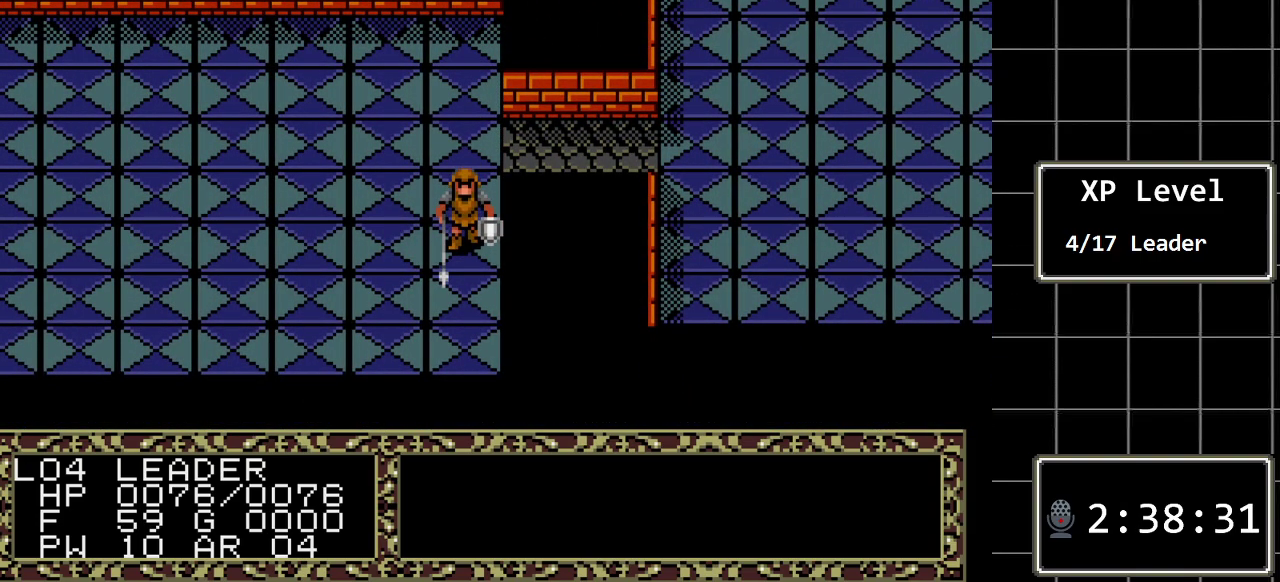
Gameplay with a controller (Xbox layout); each line is a JSON object with the inputs held at the frame after it. "events" lists button and stick changes between this image and that frame as [ms after this image, input, new state], when the widget could be followed in between. Not read: L1 L2 L3 R1 R2 R3.
{"buttons": ["DPAD_RIGHT"], "events": [[367, "DPAD_RIGHT", "down"], [367, "DPAD_UP", "up"]]}
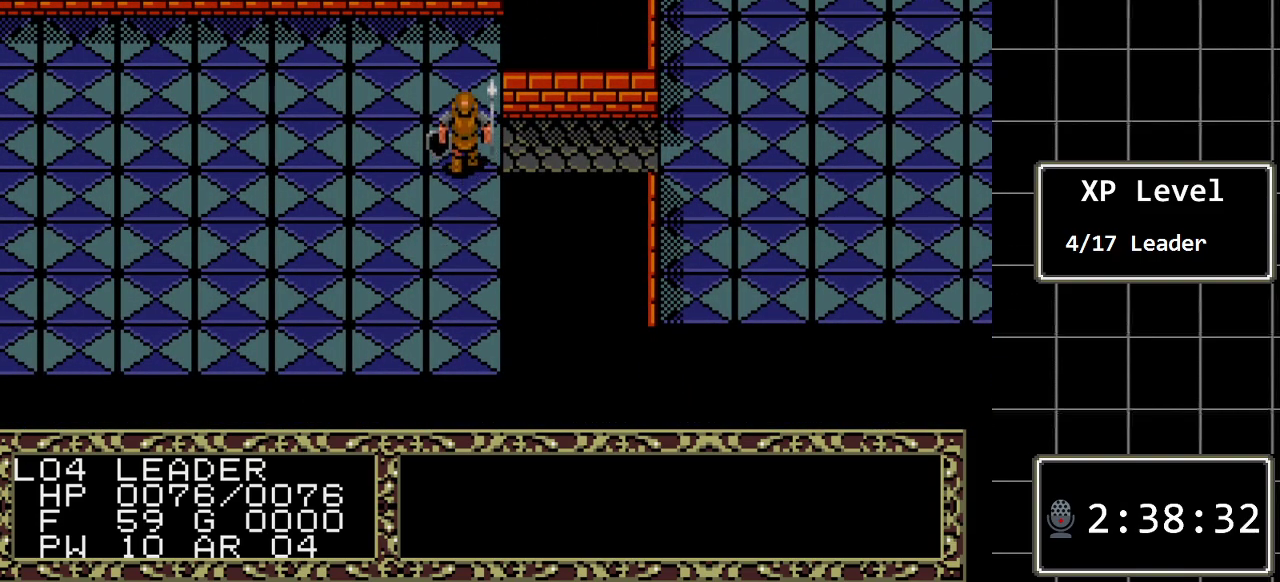
{"buttons": ["DPAD_RIGHT"], "events": []}
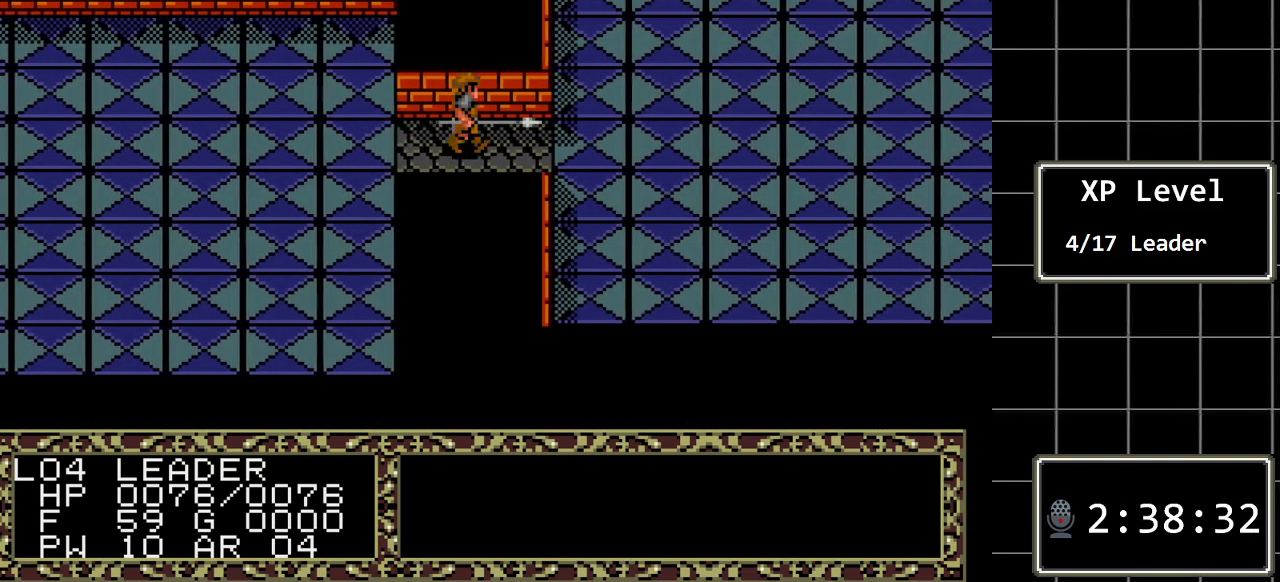
{"buttons": ["DPAD_UP"], "events": [[267, "DPAD_RIGHT", "up"], [300, "DPAD_UP", "down"]]}
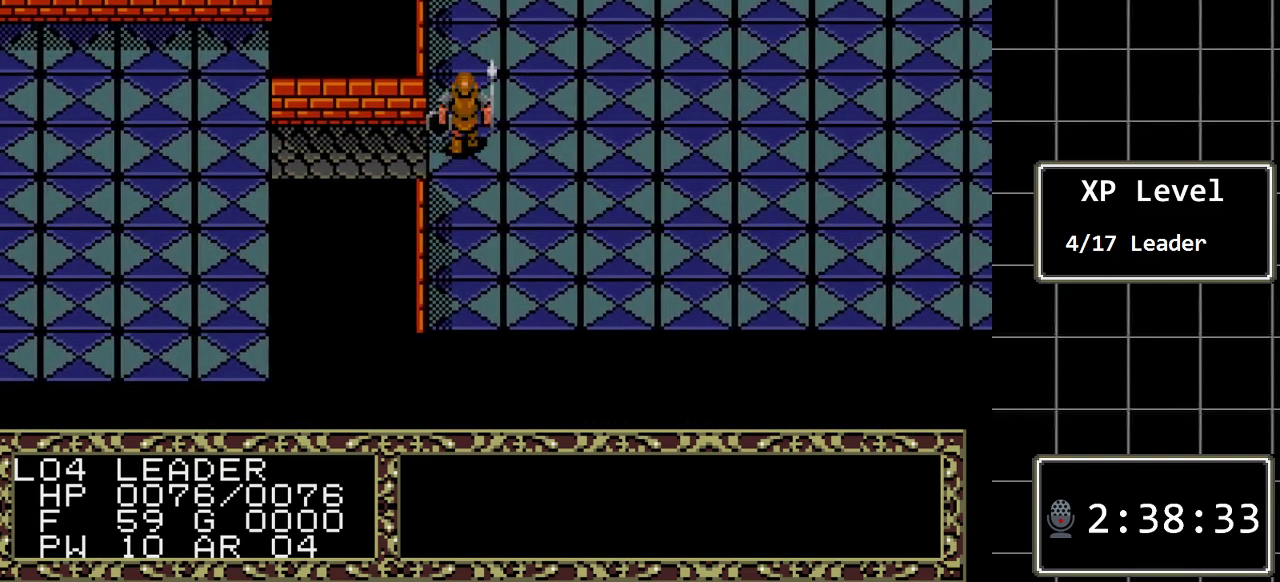
{"buttons": ["DPAD_UP"], "events": []}
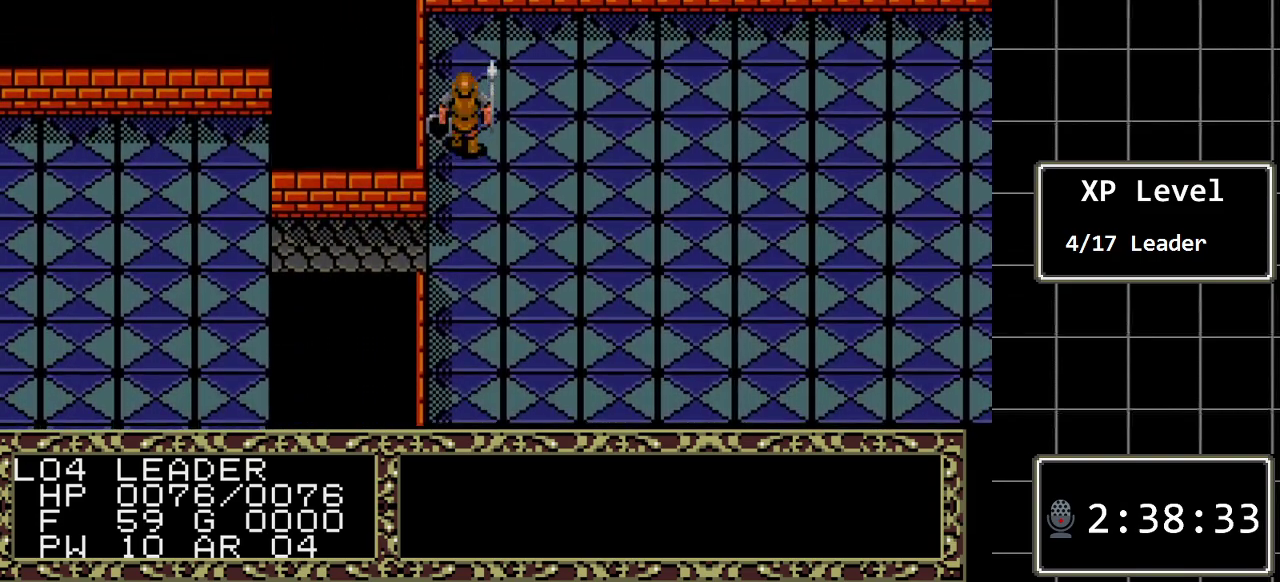
{"buttons": ["DPAD_RIGHT"], "events": [[383, "DPAD_RIGHT", "down"], [450, "DPAD_UP", "up"]]}
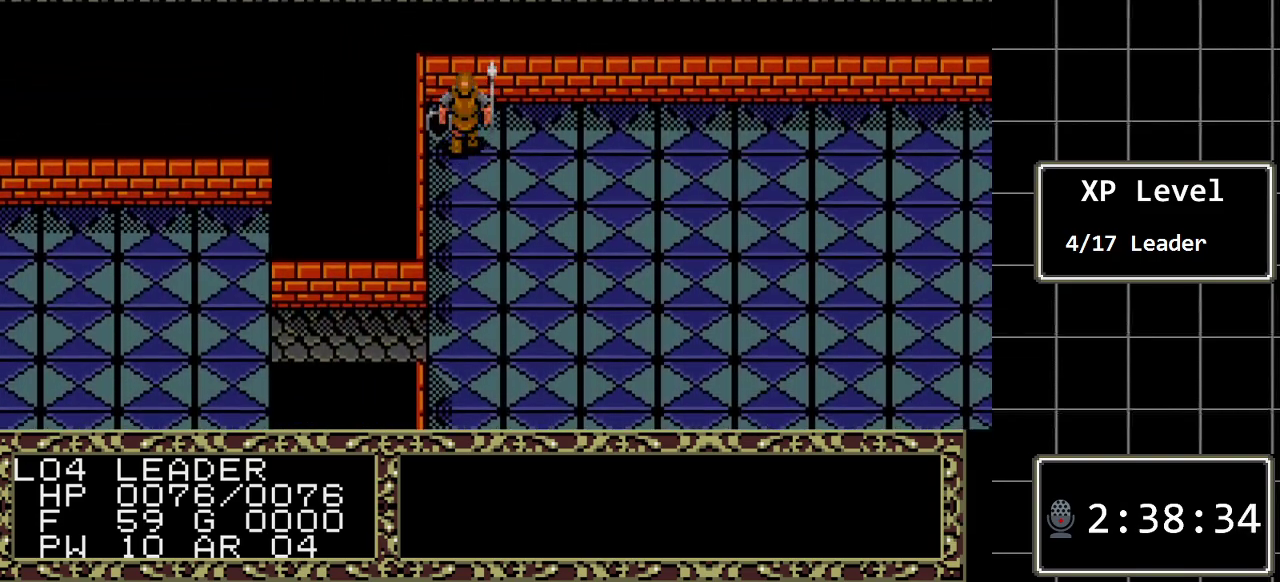
{"buttons": ["DPAD_RIGHT"], "events": []}
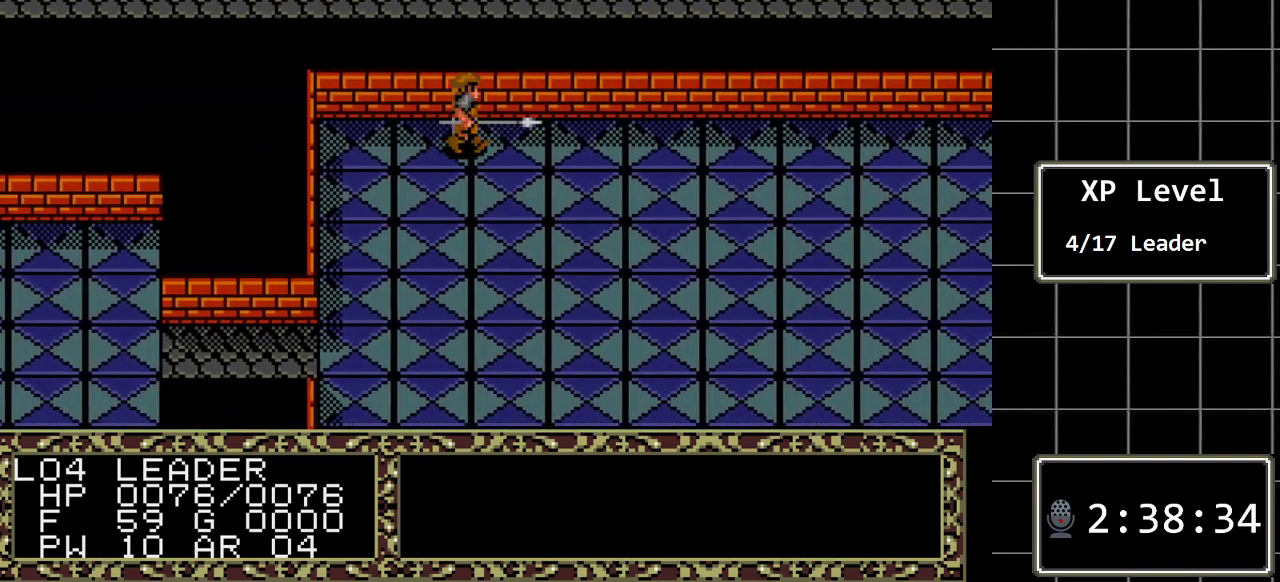
{"buttons": ["DPAD_RIGHT"], "events": []}
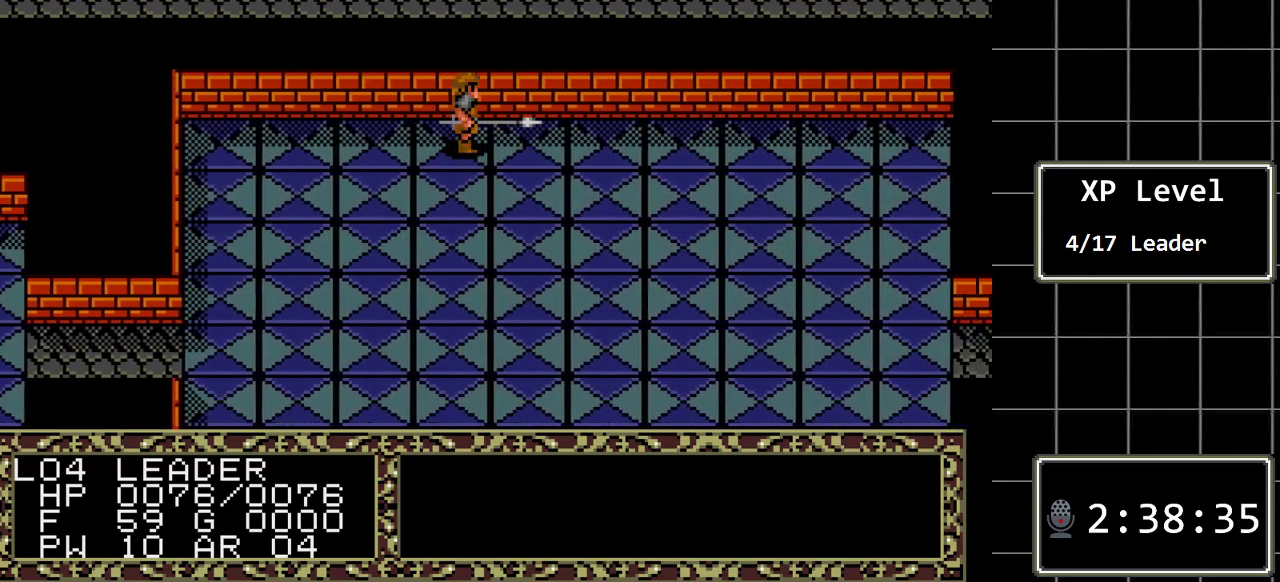
{"buttons": ["DPAD_RIGHT"], "events": []}
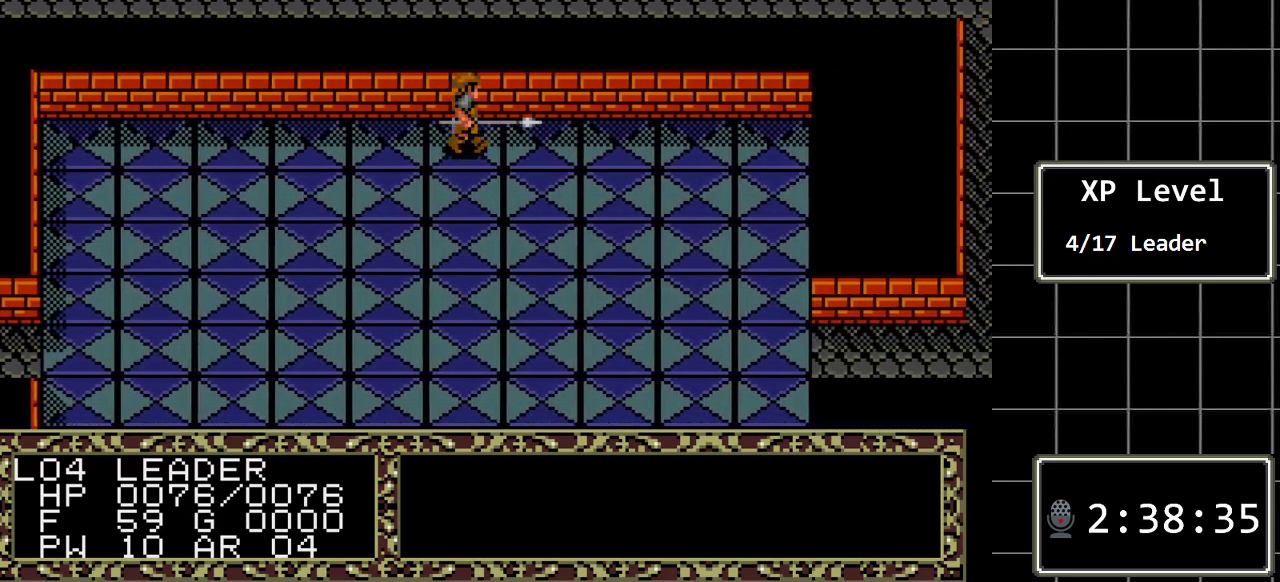
{"buttons": ["DPAD_RIGHT"], "events": []}
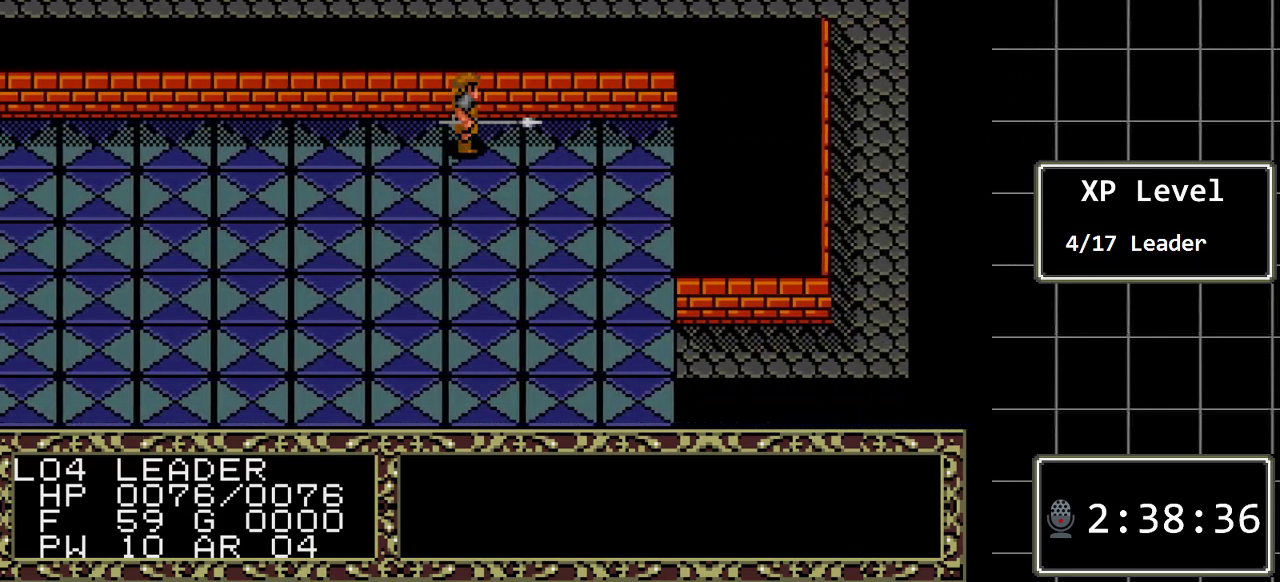
{"buttons": ["DPAD_RIGHT"], "events": []}
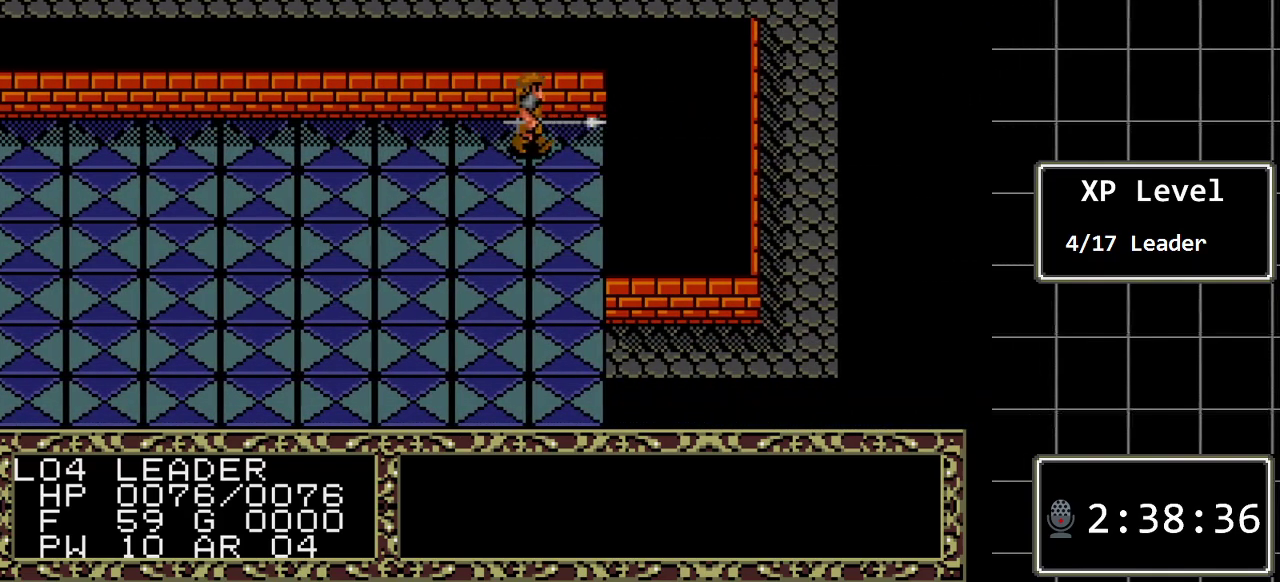
{"buttons": ["DPAD_DOWN"], "events": [[33, "DPAD_DOWN", "down"], [33, "DPAD_RIGHT", "up"]]}
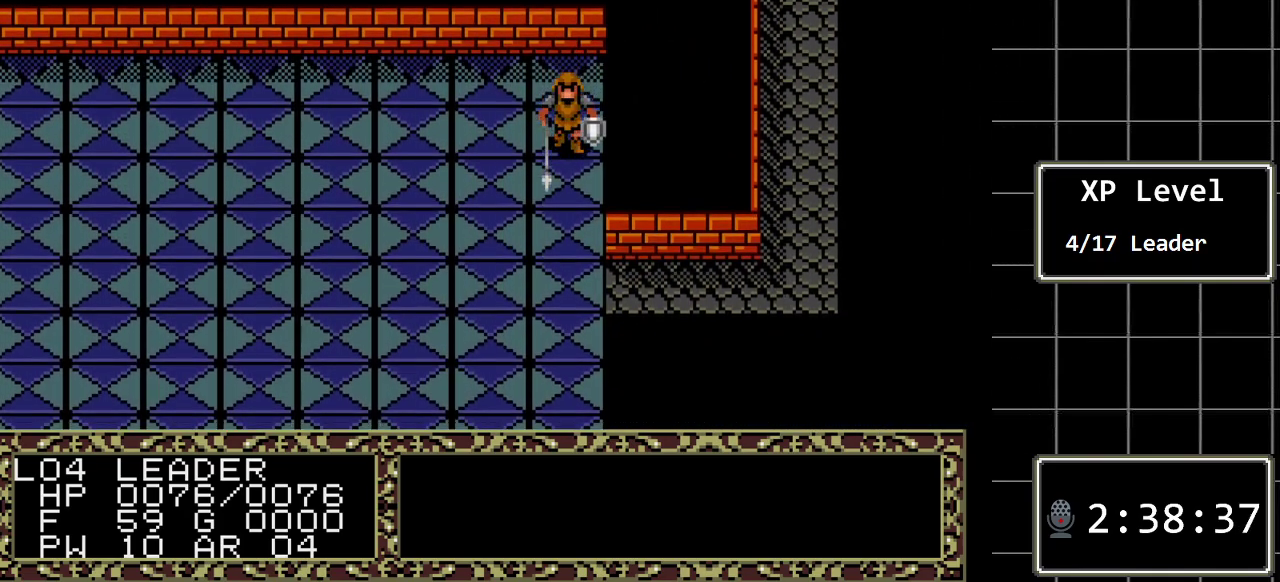
{"buttons": ["DPAD_DOWN"], "events": []}
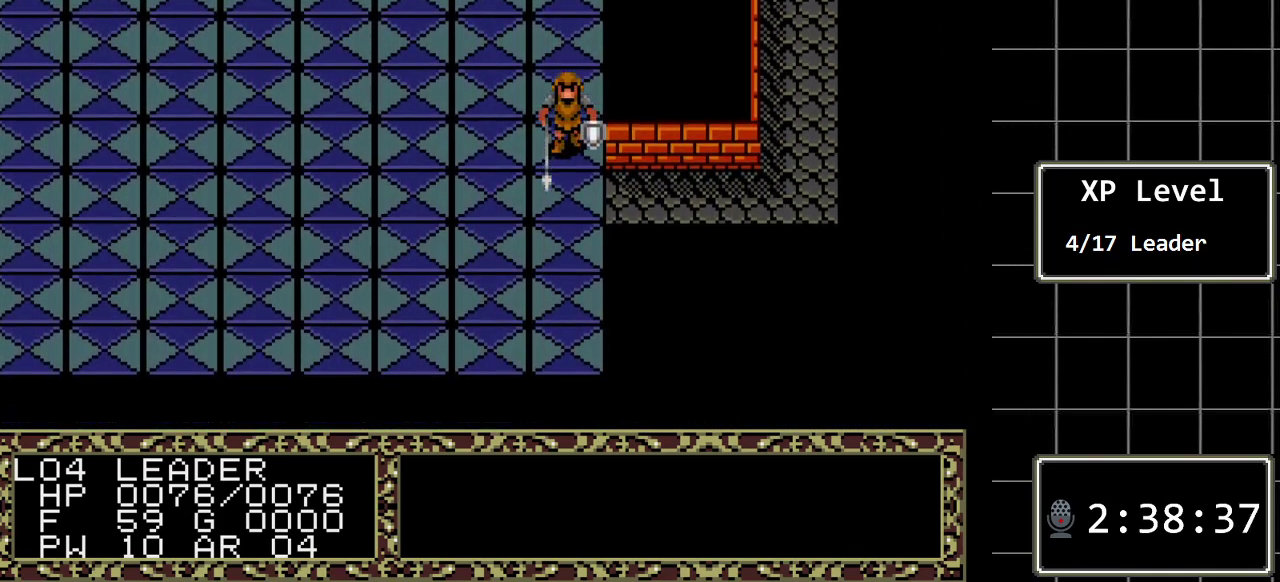
{"buttons": ["DPAD_RIGHT"], "events": [[167, "DPAD_DOWN", "up"], [350, "DPAD_RIGHT", "down"]]}
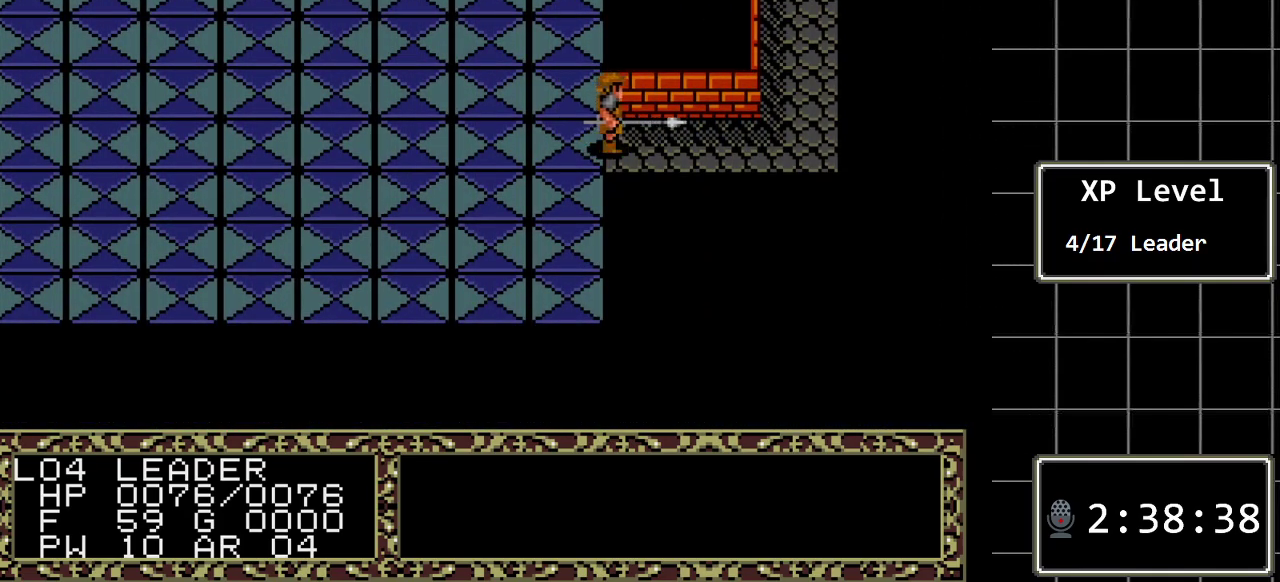
{"buttons": ["DPAD_RIGHT"], "events": []}
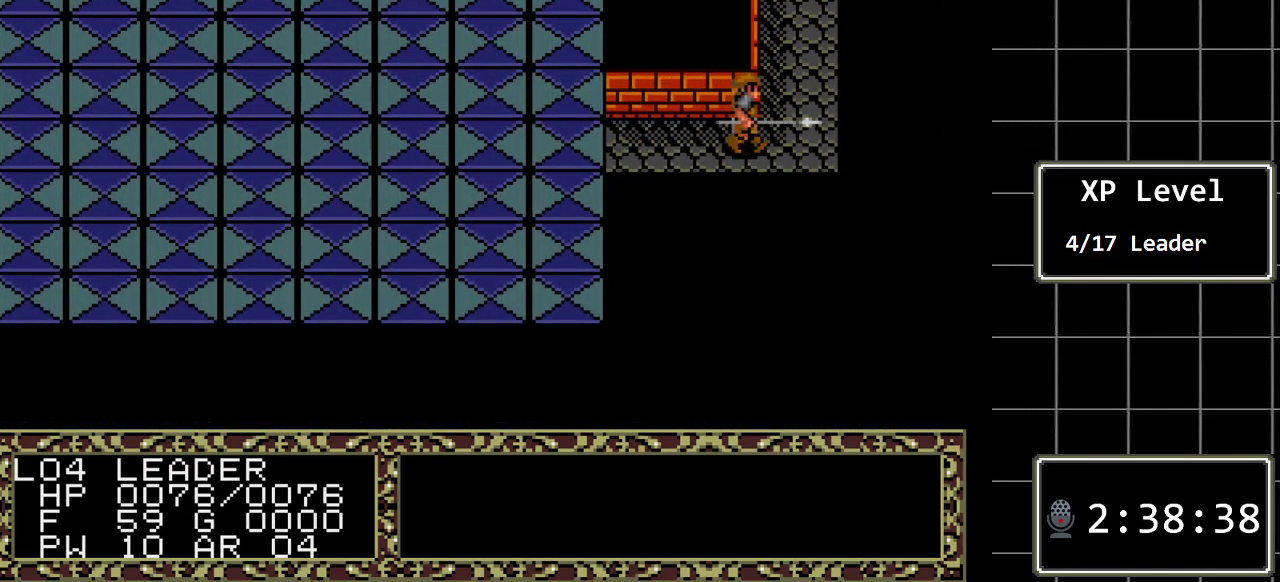
{"buttons": ["DPAD_UP"], "events": [[50, "DPAD_RIGHT", "up"], [83, "DPAD_UP", "down"]]}
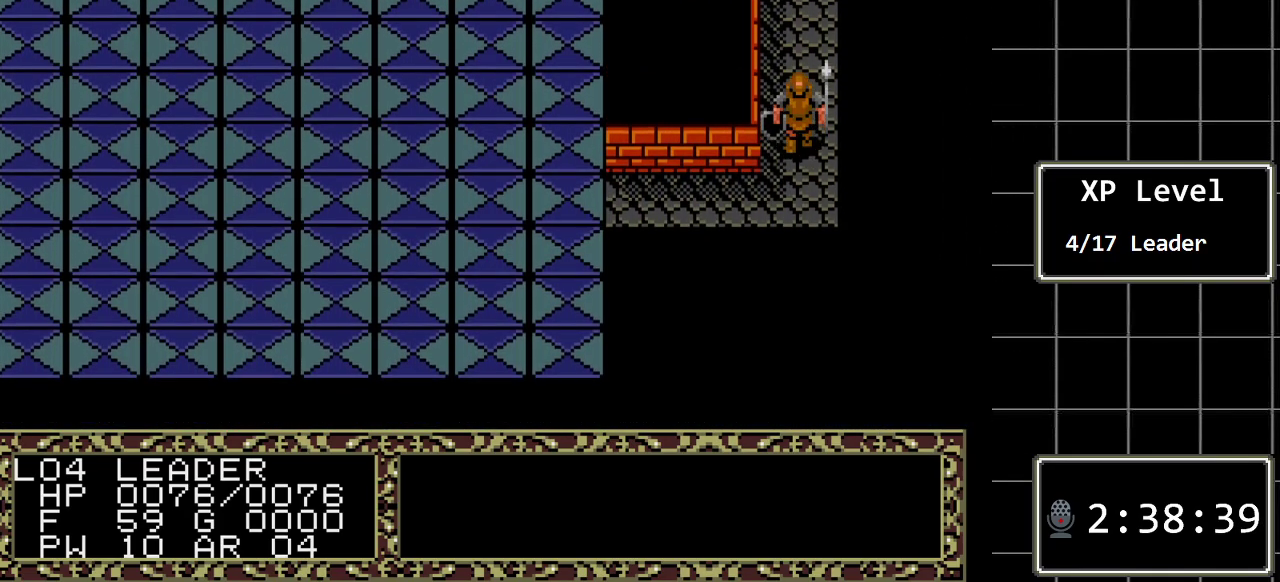
{"buttons": ["DPAD_UP"], "events": []}
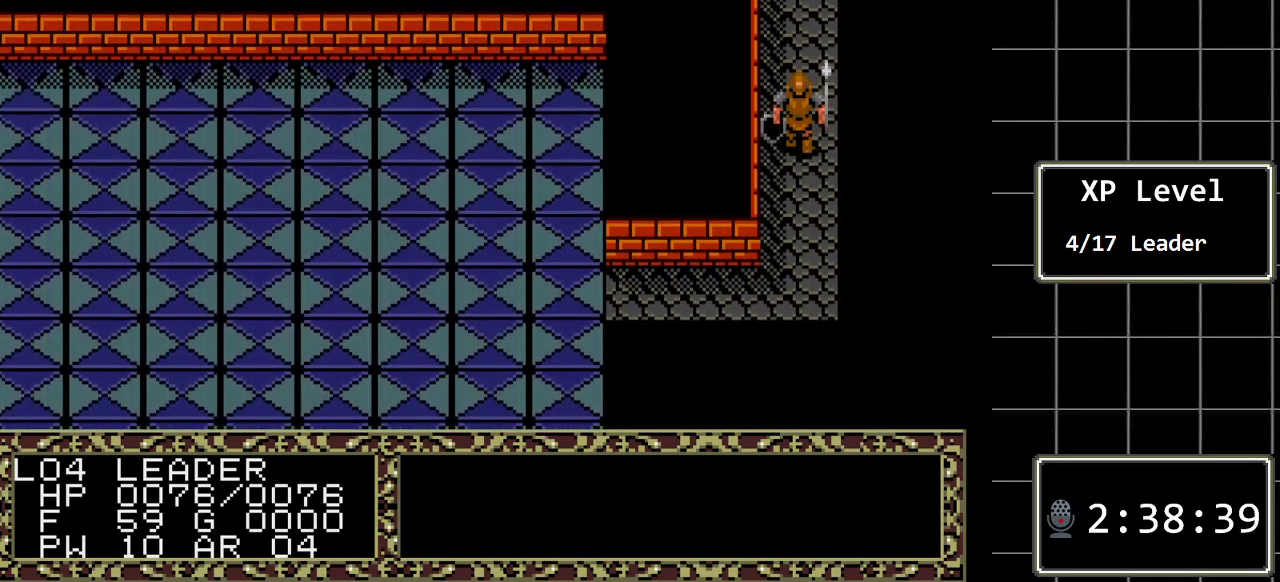
{"buttons": ["DPAD_UP"], "events": []}
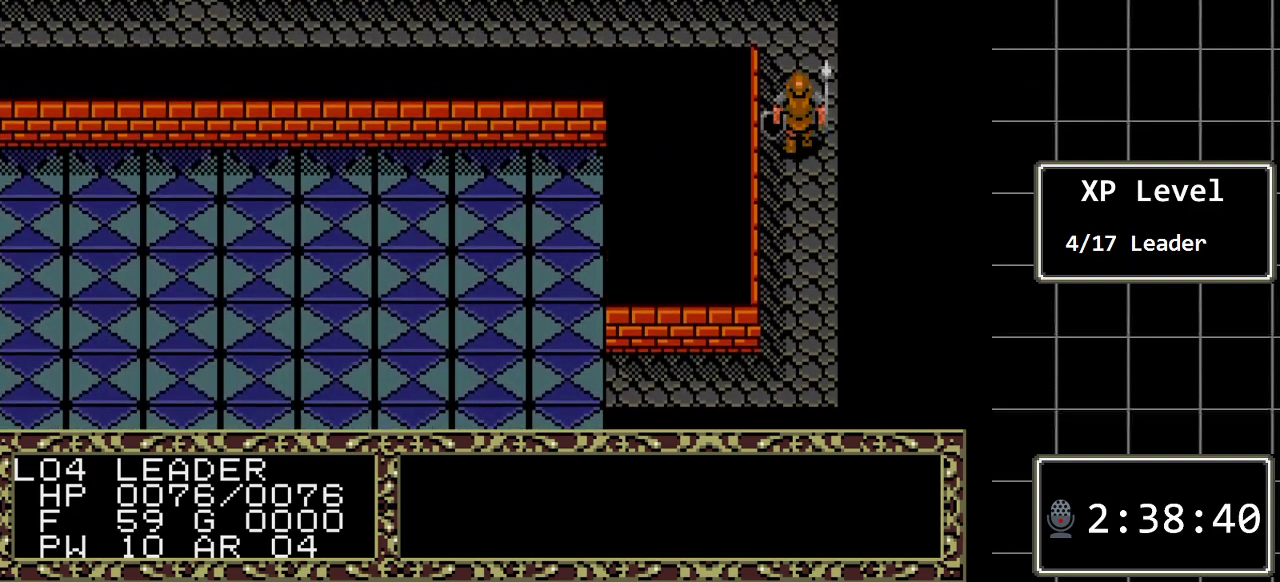
{"buttons": ["DPAD_UP"], "events": []}
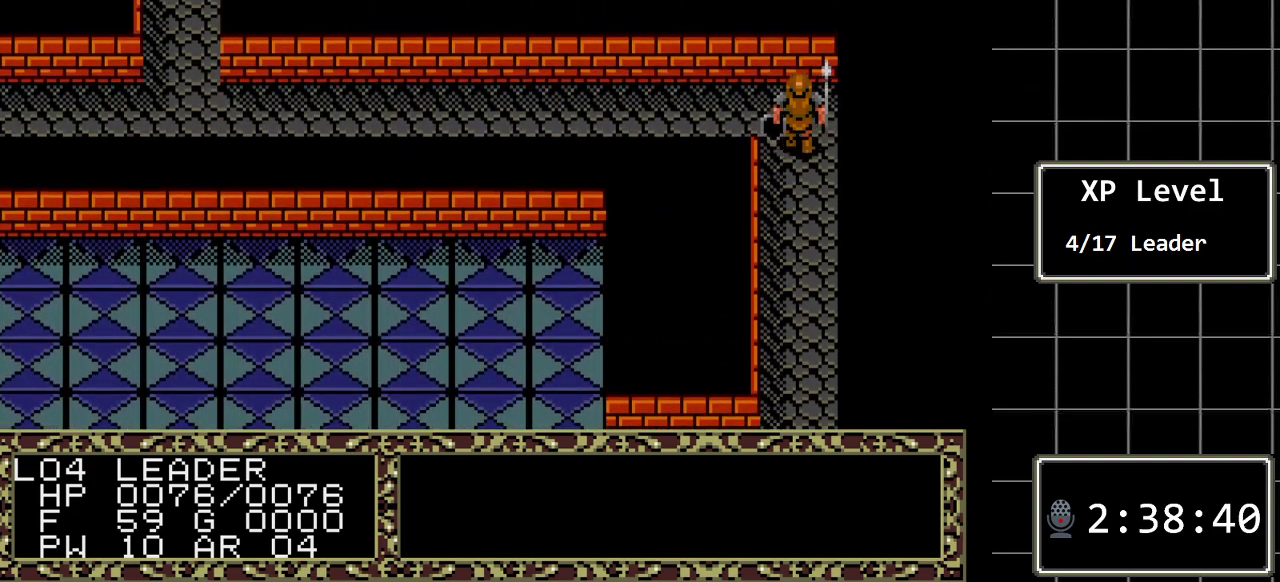
{"buttons": ["DPAD_LEFT"], "events": [[33, "DPAD_LEFT", "down"], [100, "DPAD_UP", "up"]]}
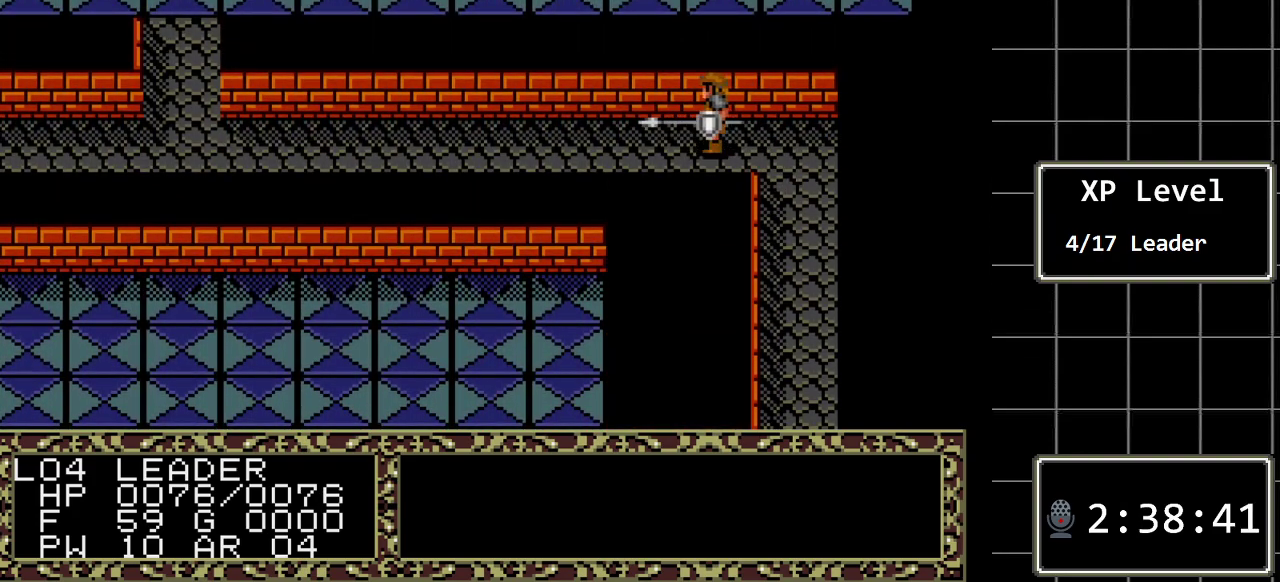
{"buttons": ["DPAD_LEFT"], "events": []}
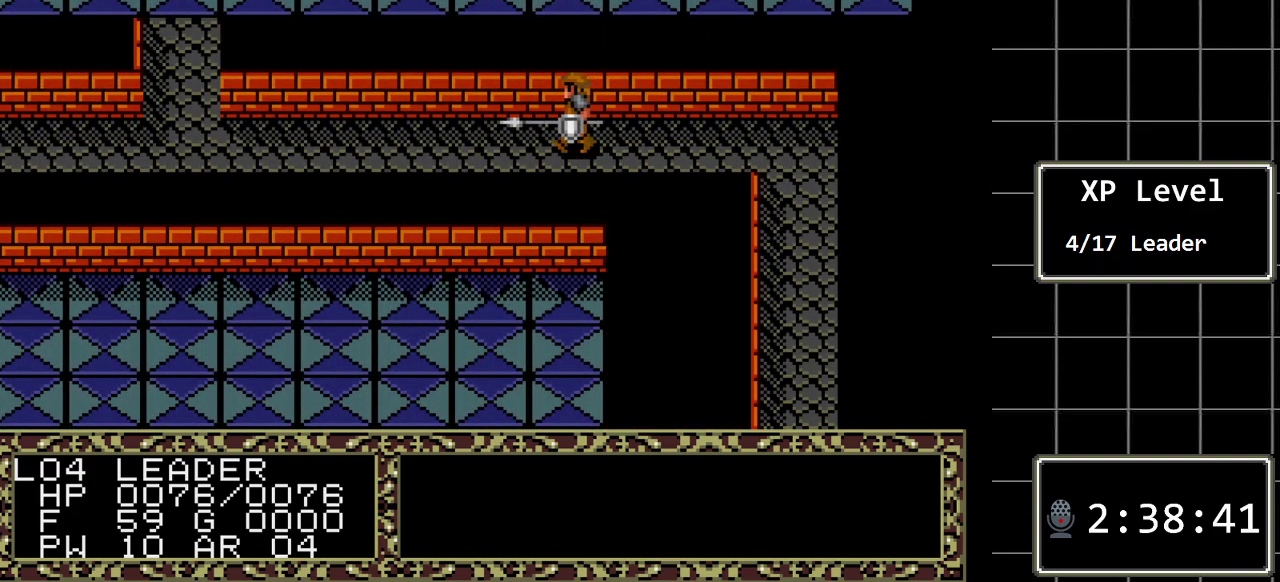
{"buttons": ["DPAD_LEFT"], "events": []}
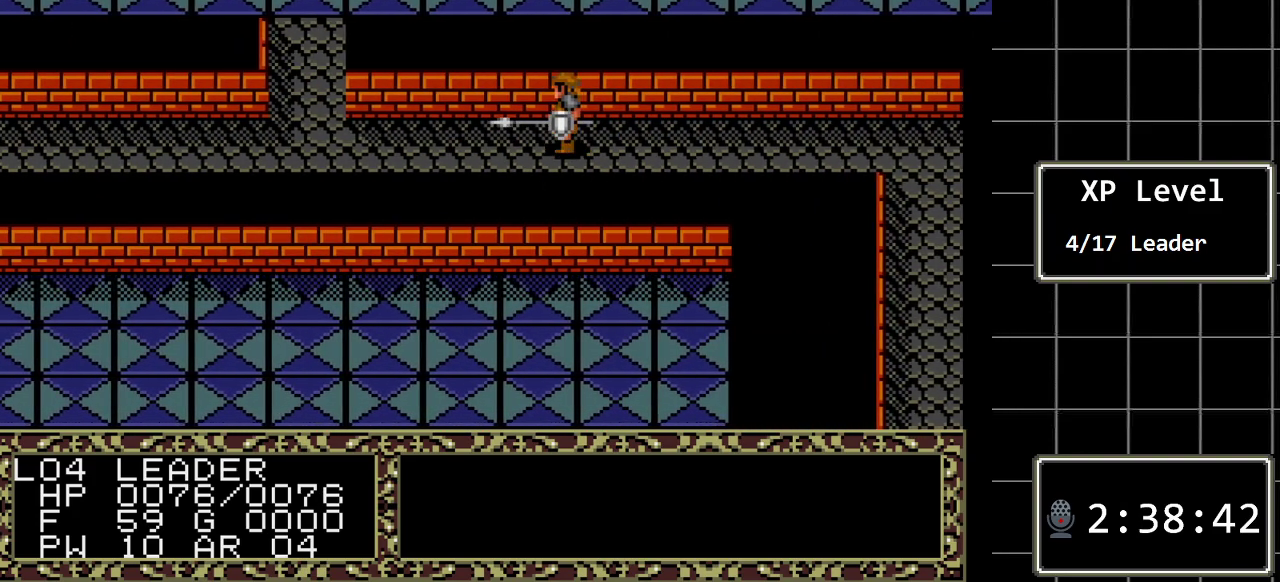
{"buttons": ["DPAD_LEFT"], "events": []}
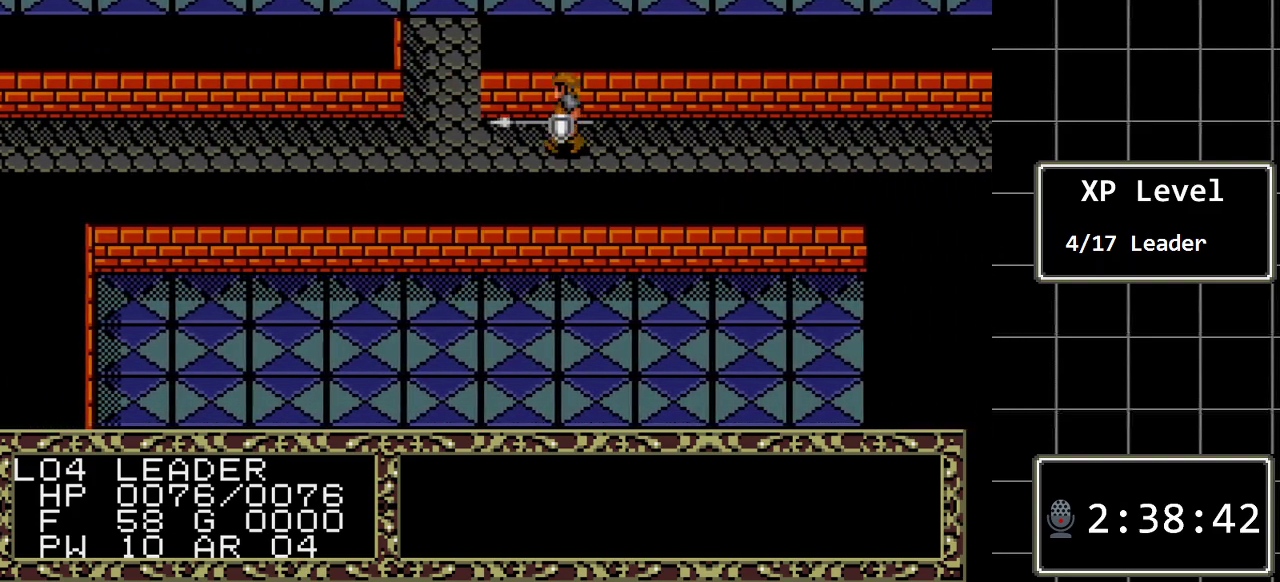
{"buttons": ["DPAD_UP"], "events": [[283, "DPAD_LEFT", "up"], [283, "DPAD_UP", "down"]]}
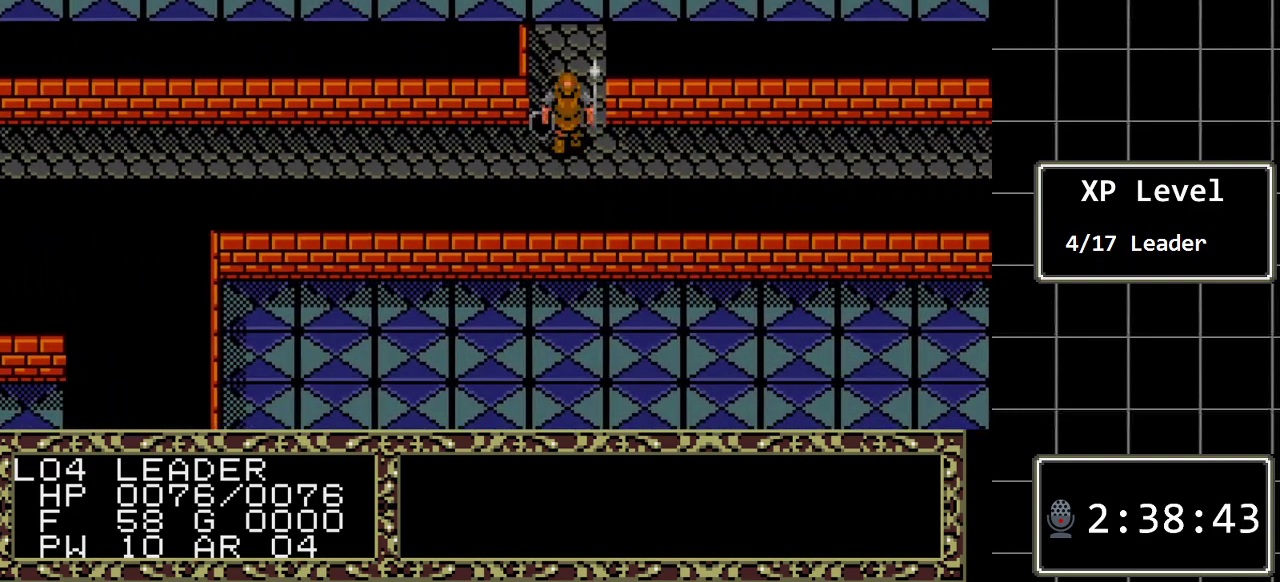
{"buttons": ["DPAD_UP"], "events": []}
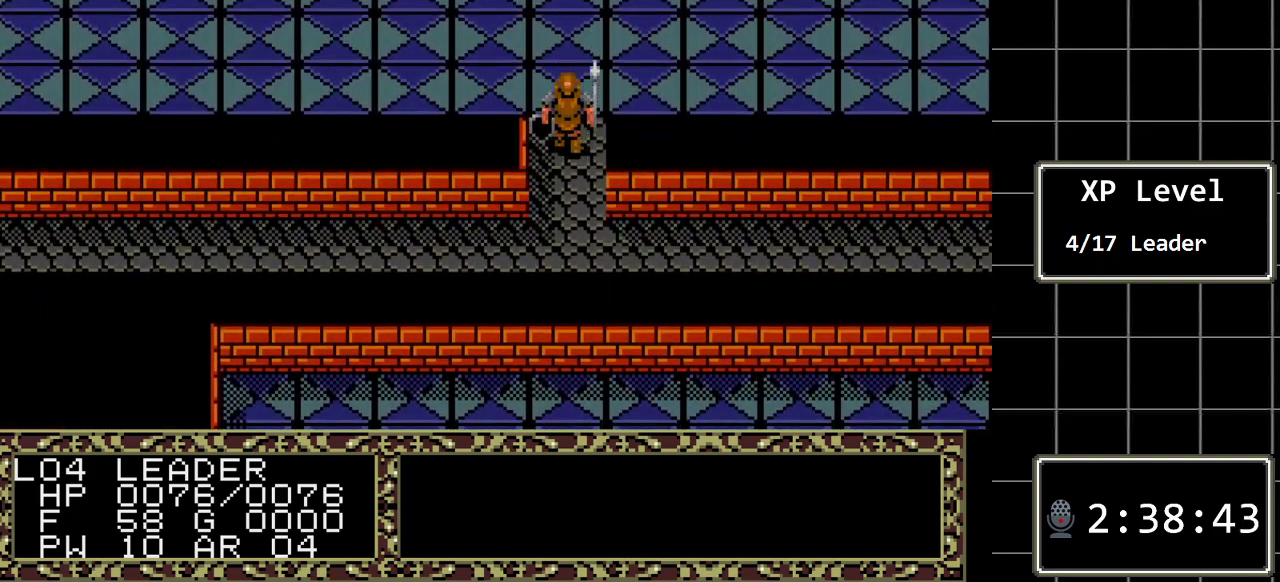
{"buttons": ["DPAD_RIGHT"], "events": [[17, "DPAD_UP", "up"], [50, "DPAD_RIGHT", "down"]]}
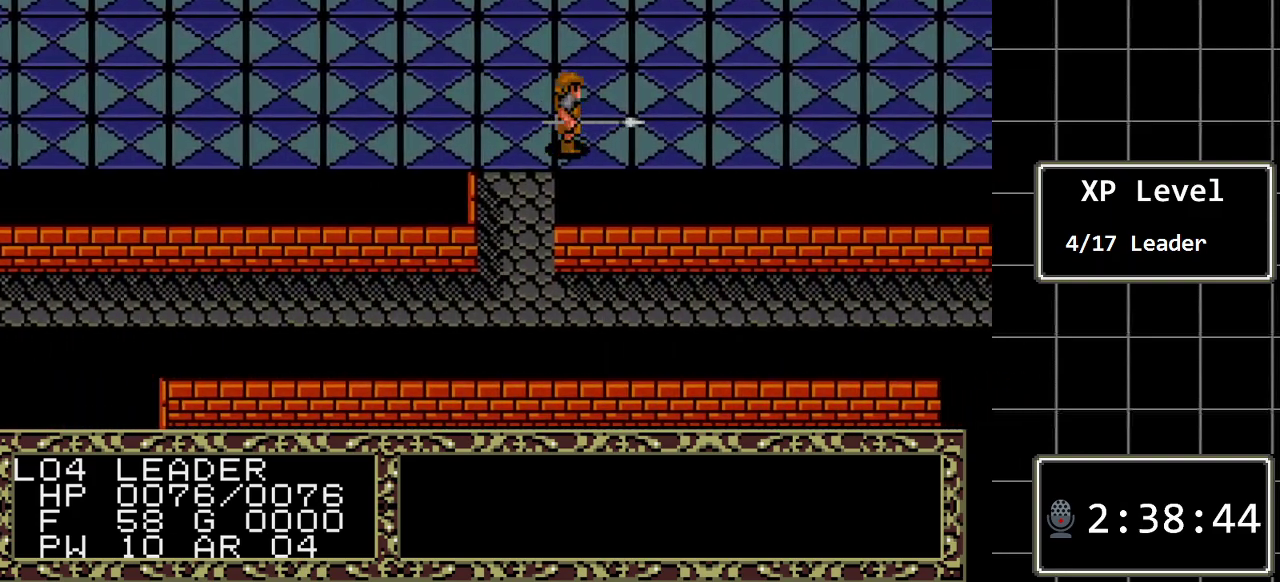
{"buttons": ["DPAD_RIGHT"], "events": []}
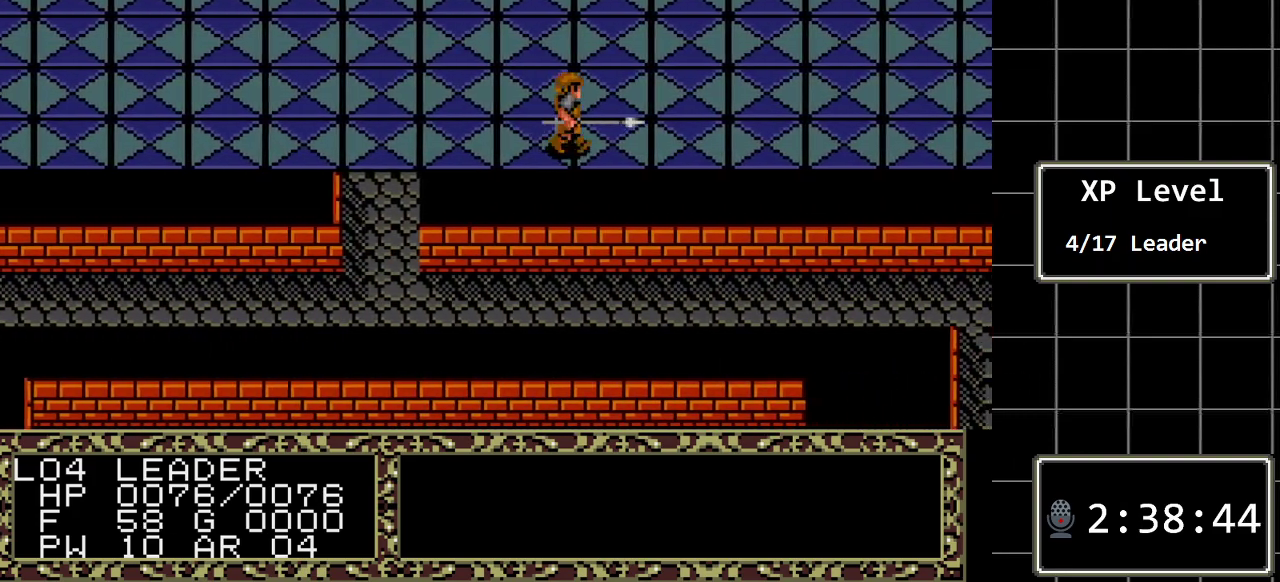
{"buttons": ["DPAD_RIGHT"], "events": []}
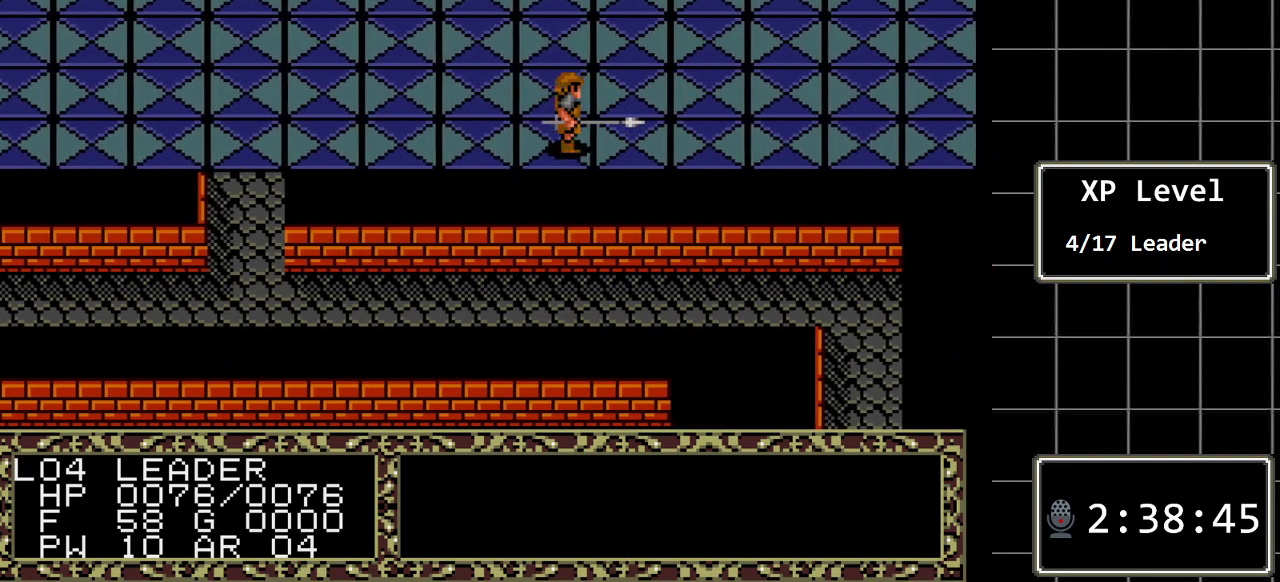
{"buttons": ["DPAD_RIGHT"], "events": []}
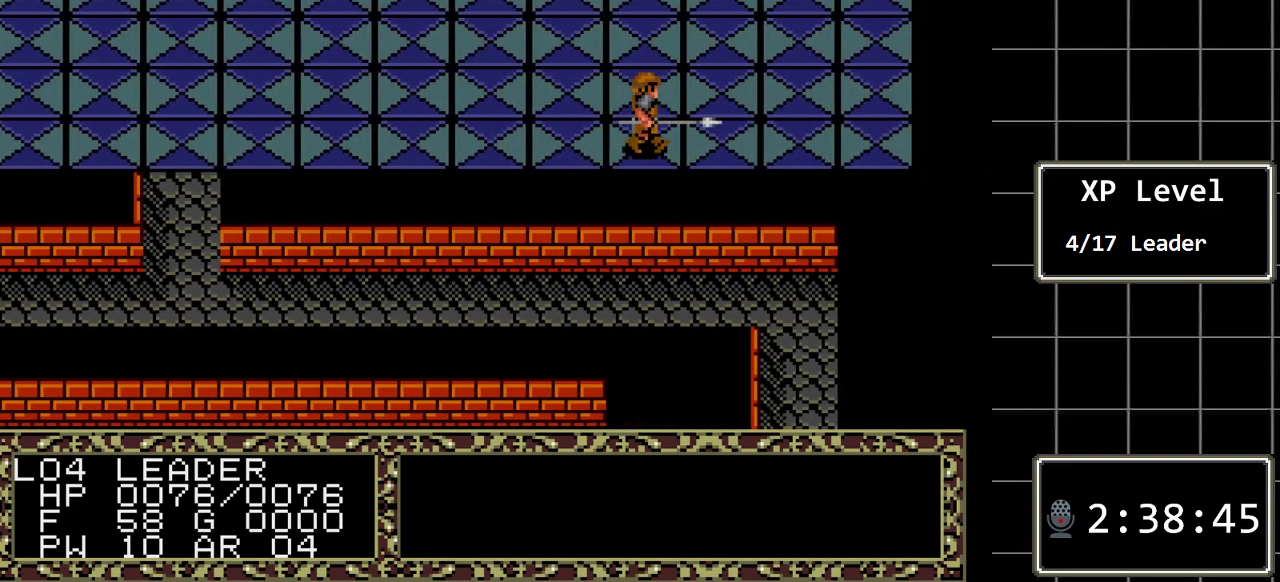
{"buttons": ["DPAD_RIGHT"], "events": []}
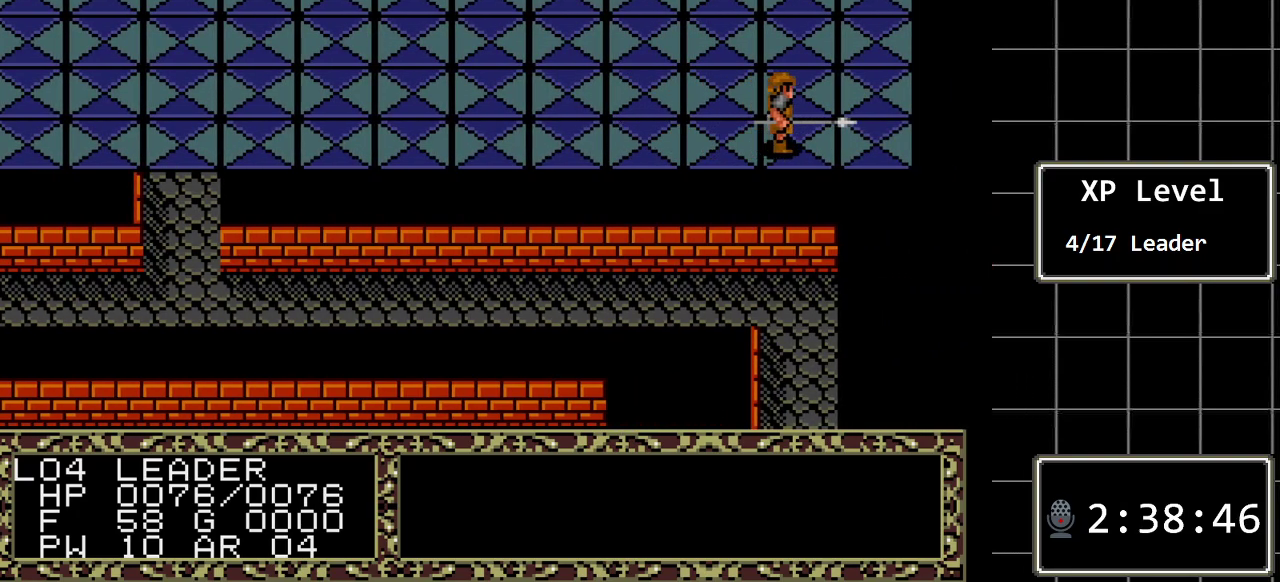
{"buttons": ["DPAD_UP"], "events": [[333, "DPAD_RIGHT", "up"], [333, "DPAD_UP", "down"]]}